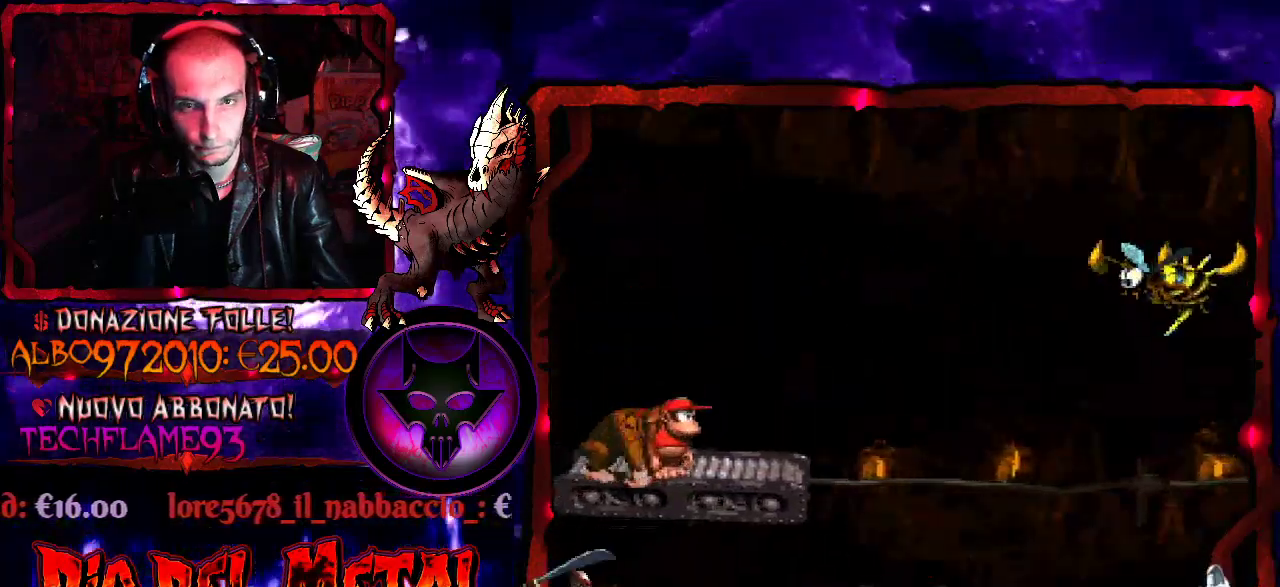
Gameplay with a controller (Xbox layout); each line is a JSON object with the inputs held at the frame after it. "events" lists button and stick changes between this image and that frame as [ms after this image, input, new state], when the widget could be followed in between. Not read: L3 R3 left_stick right_stick.
{"buttons": ["Y"], "events": []}
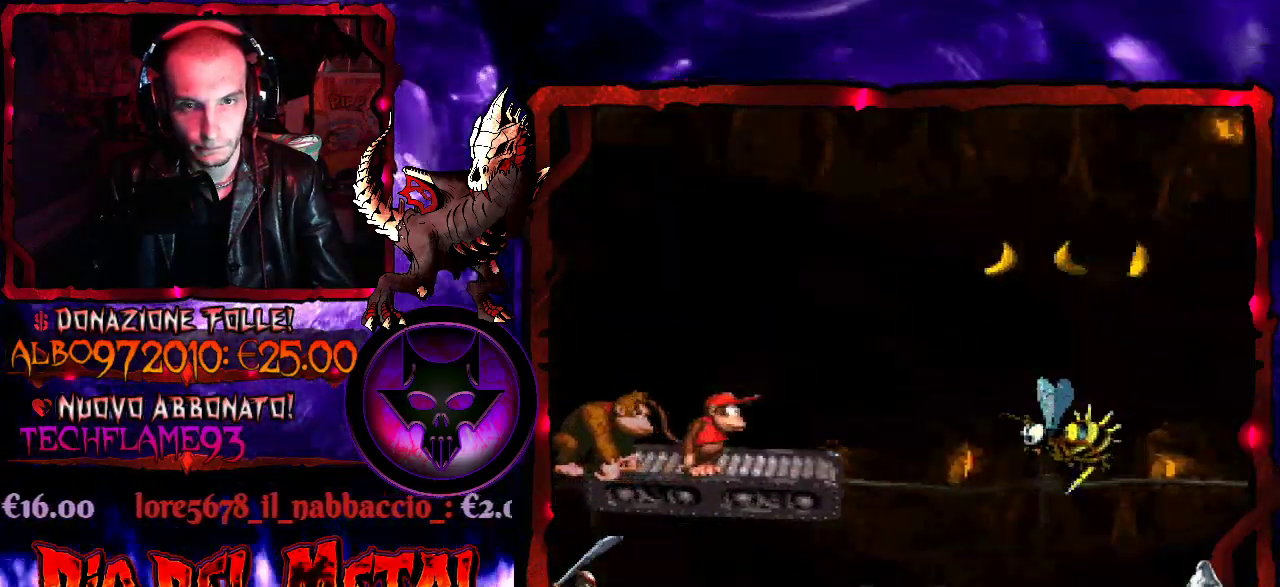
{"buttons": ["Y"], "events": []}
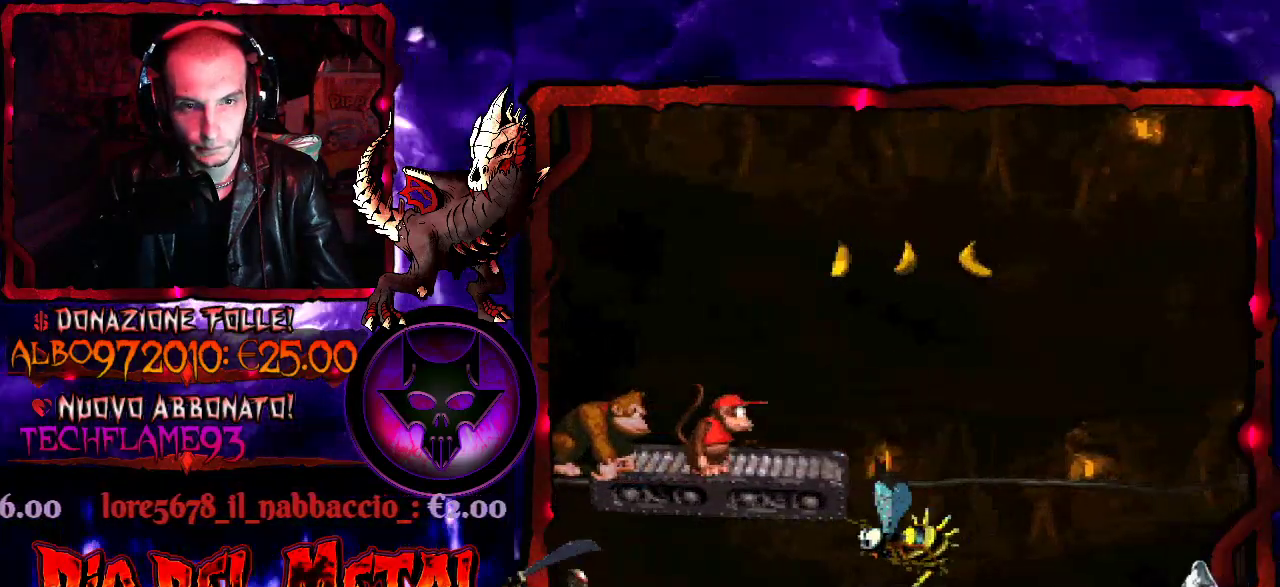
{"buttons": ["B", "Y", "DPAD_RIGHT"], "events": [[100, "B", "down"], [100, "DPAD_RIGHT", "down"]]}
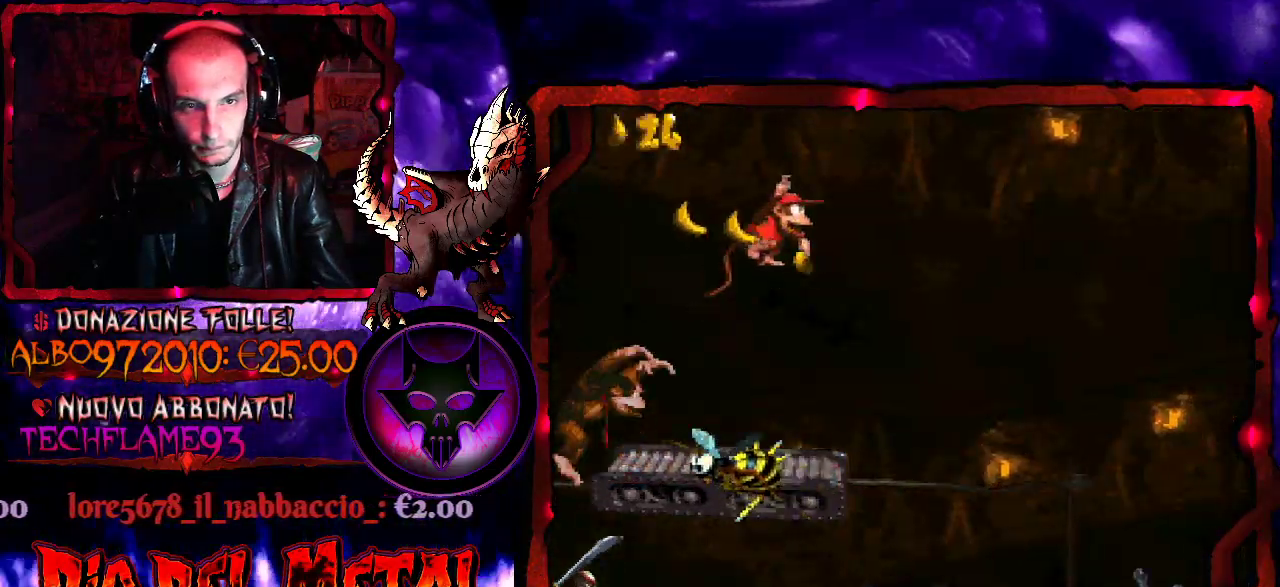
{"buttons": ["Y"], "events": [[133, "DPAD_RIGHT", "up"], [200, "B", "up"]]}
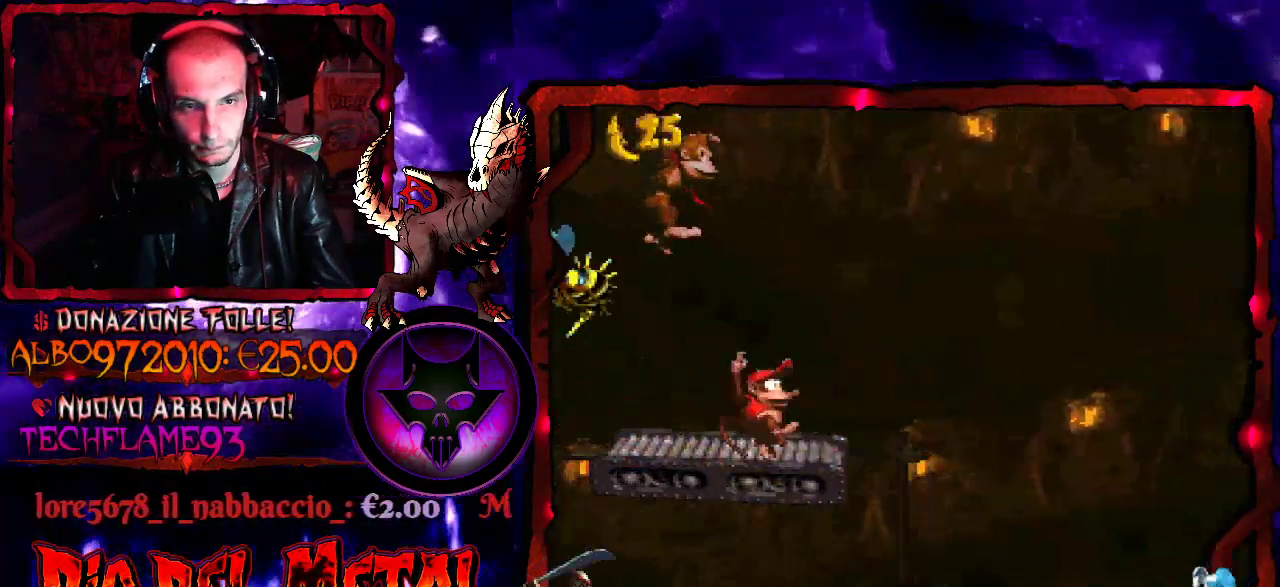
{"buttons": ["Y"], "events": []}
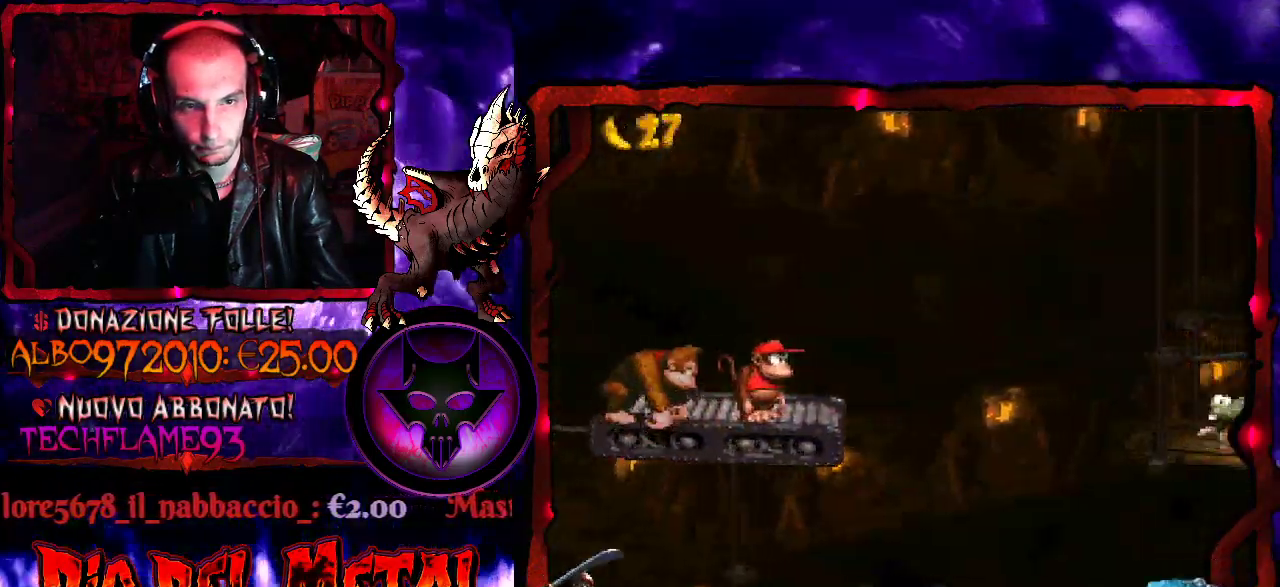
{"buttons": ["Y"], "events": []}
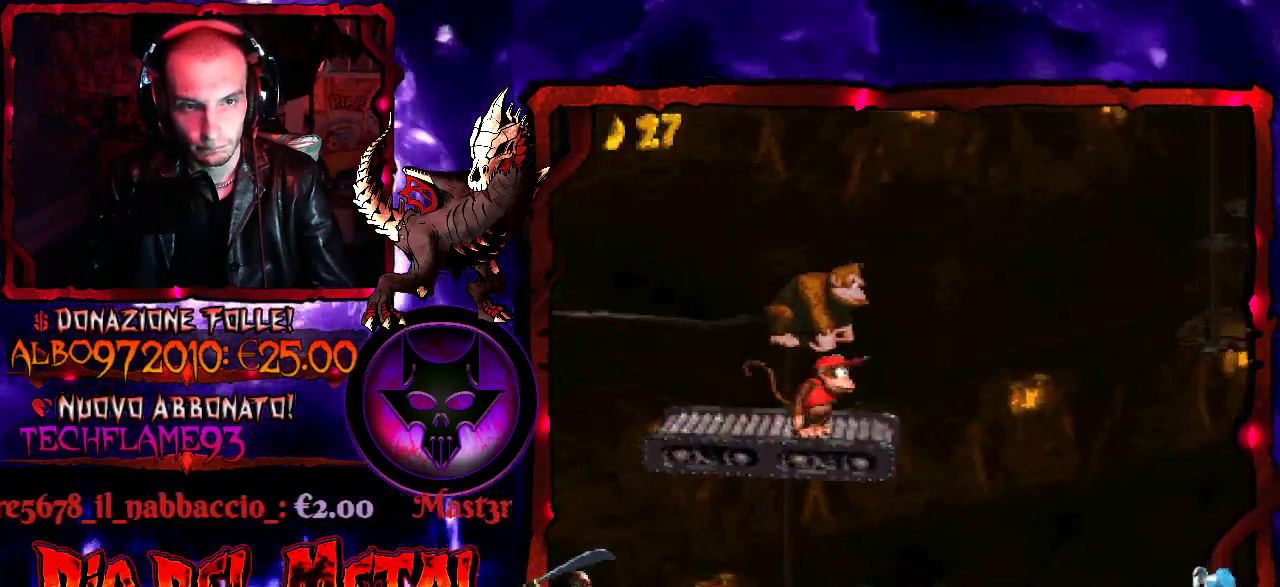
{"buttons": ["Y"], "events": []}
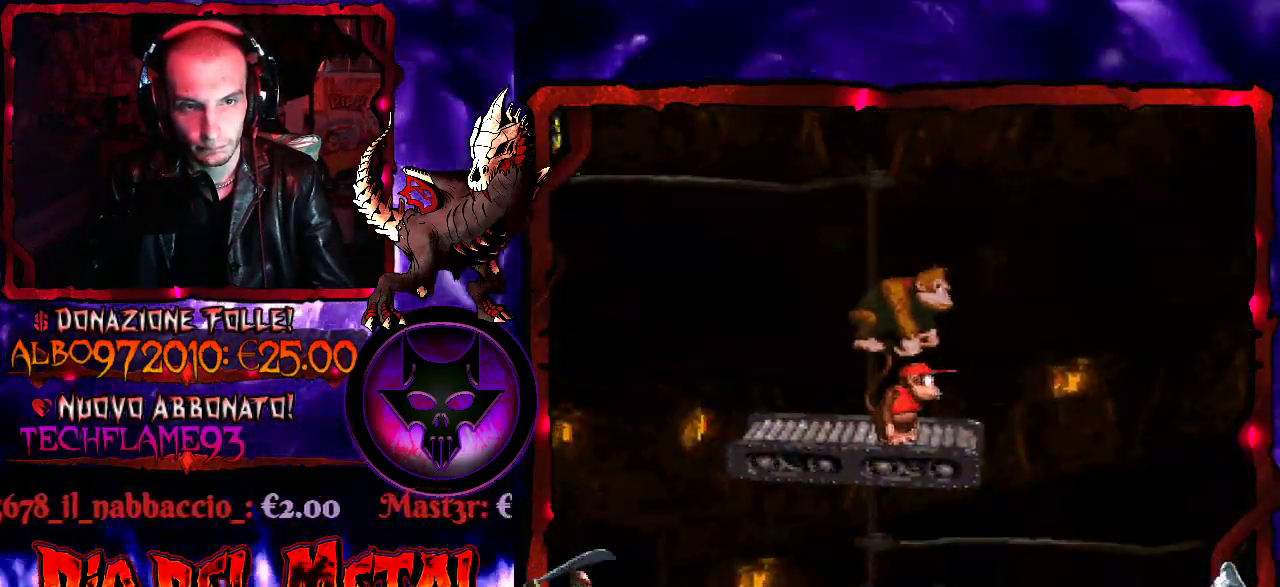
{"buttons": ["Y"], "events": []}
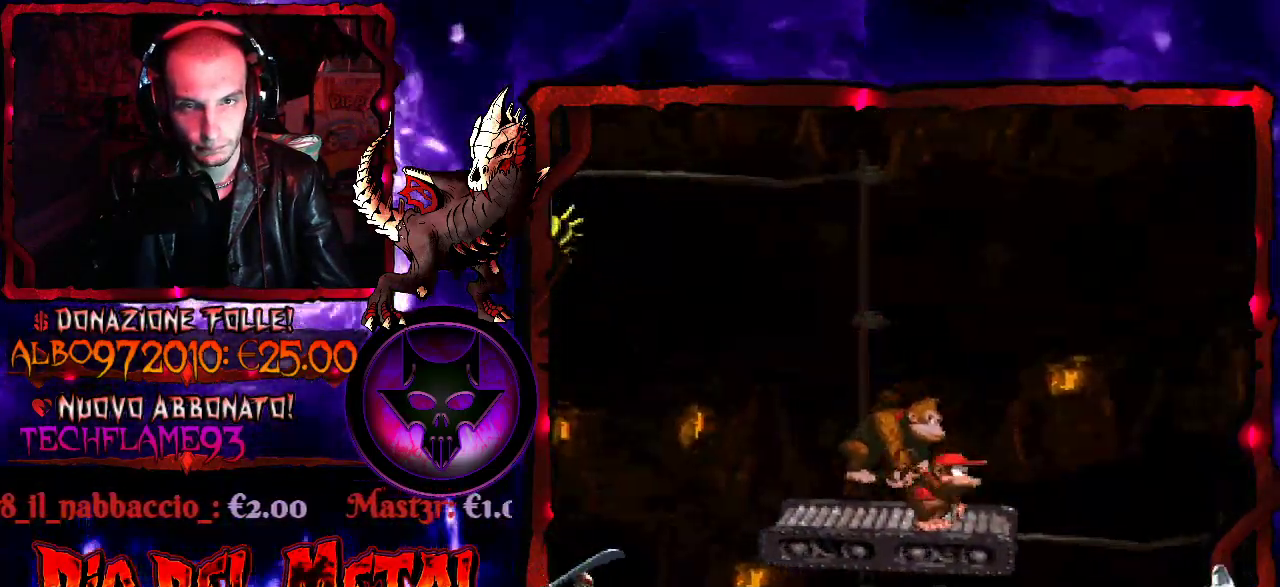
{"buttons": ["Y", "DPAD_LEFT"], "events": [[433, "DPAD_LEFT", "down"]]}
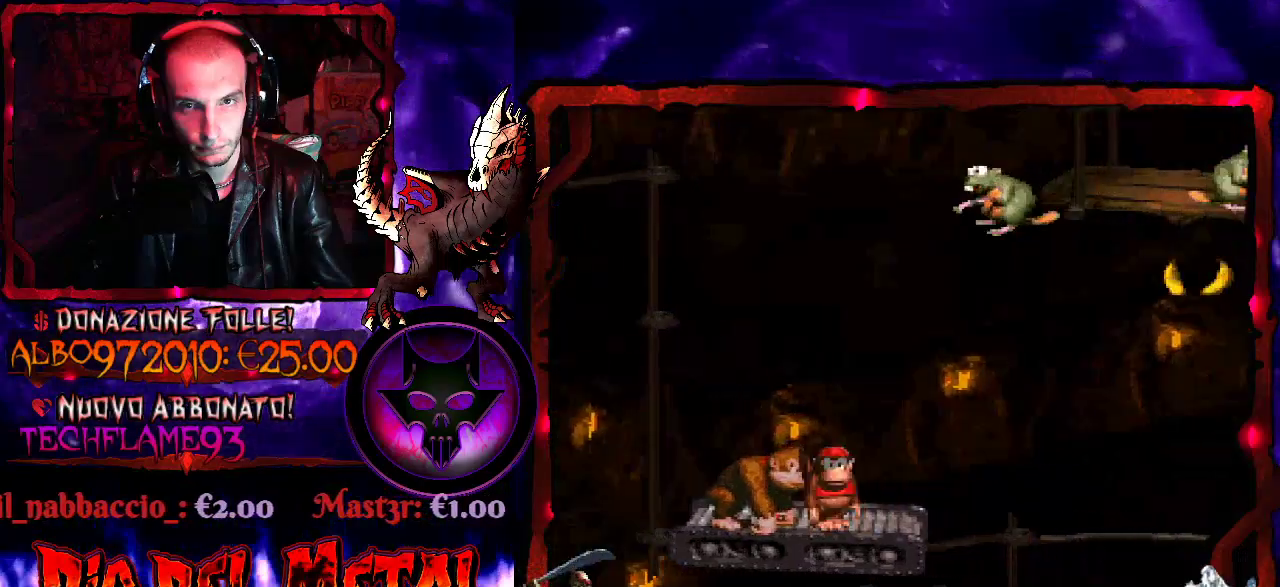
{"buttons": ["Y", "DPAD_RIGHT"], "events": [[33, "B", "down"], [100, "DPAD_LEFT", "up"], [167, "DPAD_RIGHT", "down"], [467, "B", "up"]]}
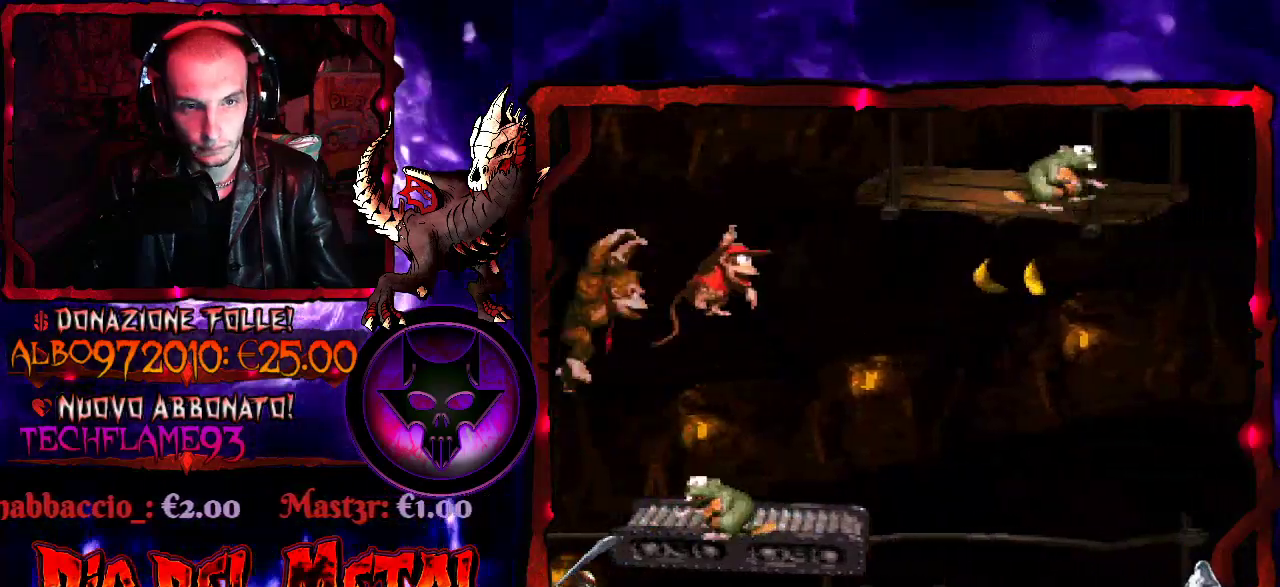
{"buttons": ["B", "Y"], "events": [[67, "DPAD_RIGHT", "up"], [467, "B", "down"]]}
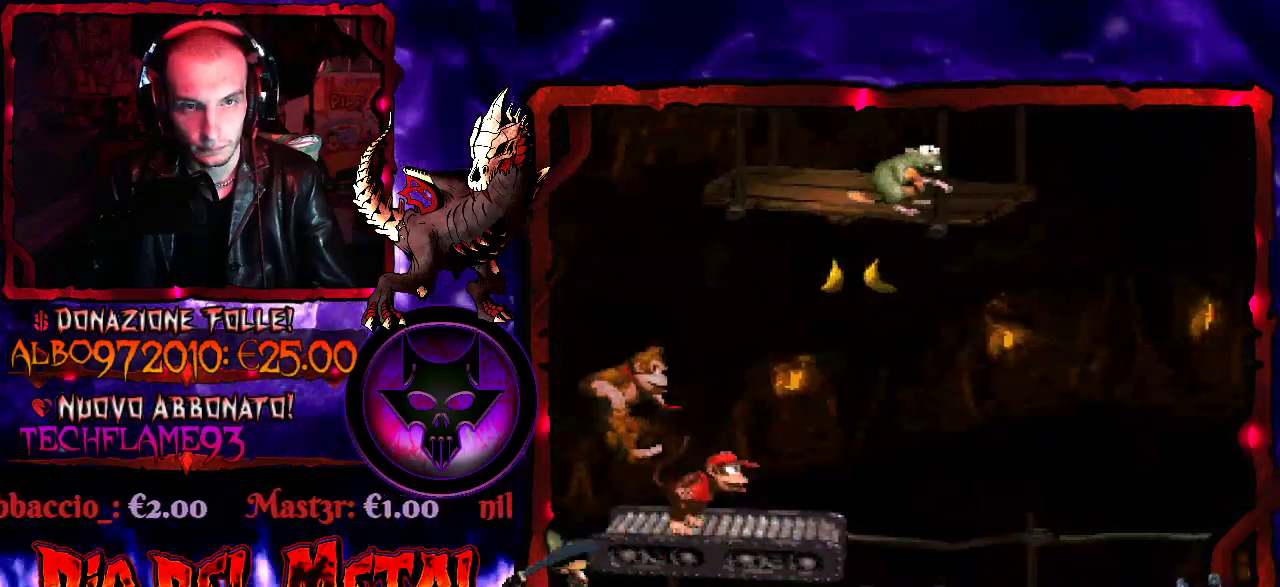
{"buttons": ["Y"], "events": [[33, "DPAD_RIGHT", "down"], [300, "B", "up"], [400, "DPAD_RIGHT", "up"]]}
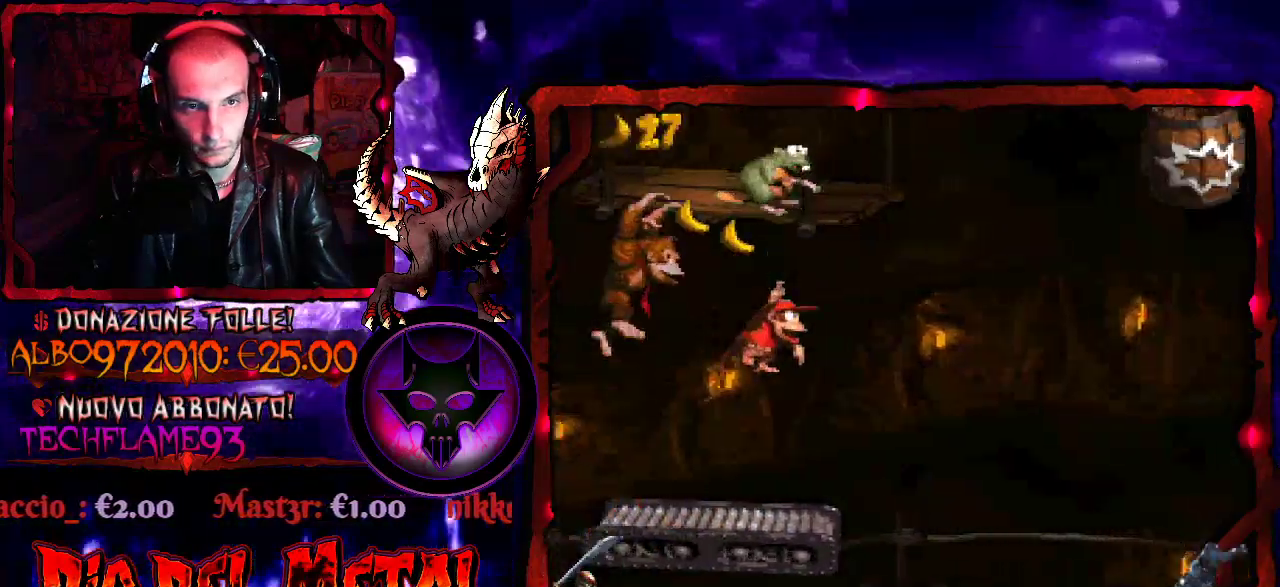
{"buttons": ["Y"], "events": [[67, "DPAD_LEFT", "down"], [167, "DPAD_LEFT", "up"]]}
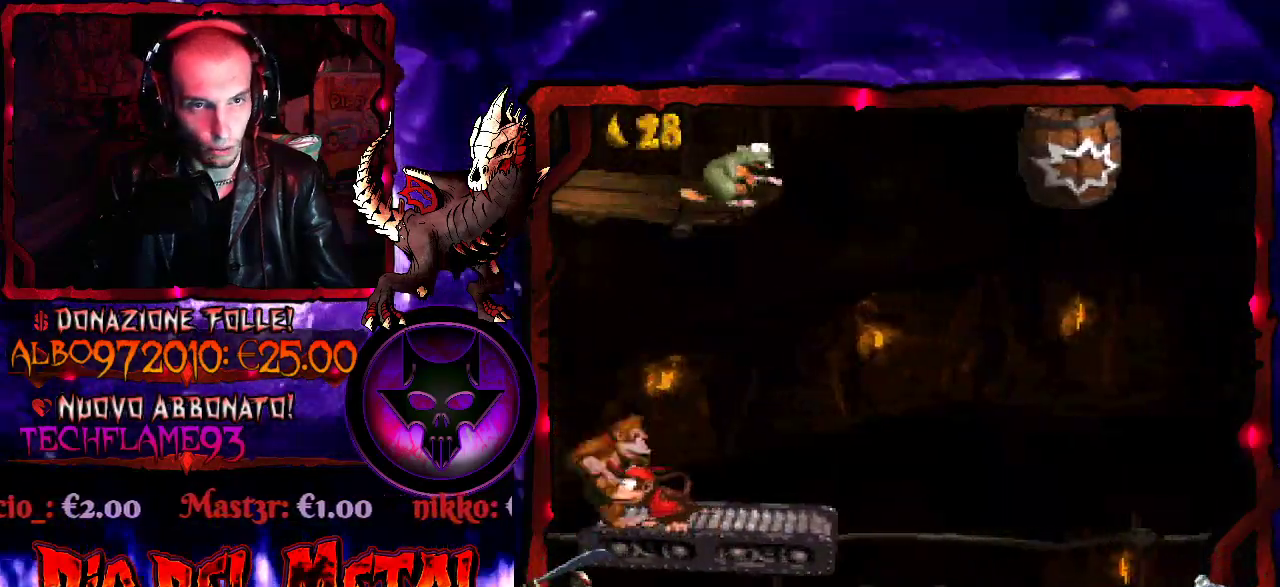
{"buttons": ["B", "Y", "DPAD_RIGHT"], "events": [[233, "DPAD_LEFT", "down"], [300, "B", "down"], [333, "DPAD_LEFT", "up"], [433, "DPAD_RIGHT", "down"]]}
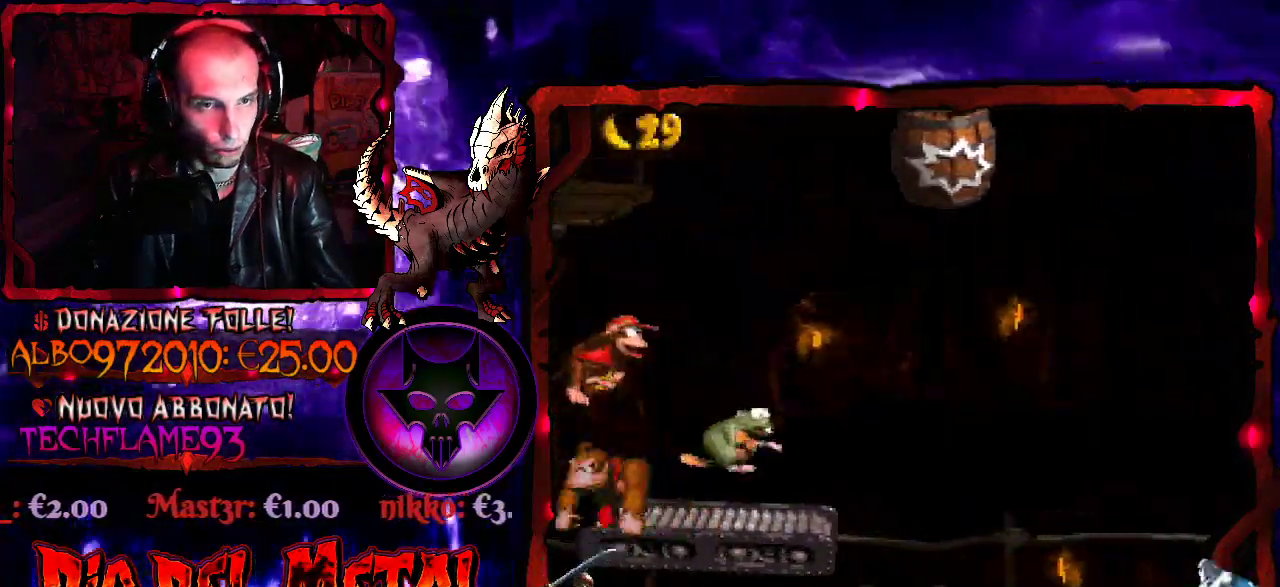
{"buttons": ["Y"], "events": [[300, "B", "up"], [467, "DPAD_RIGHT", "up"]]}
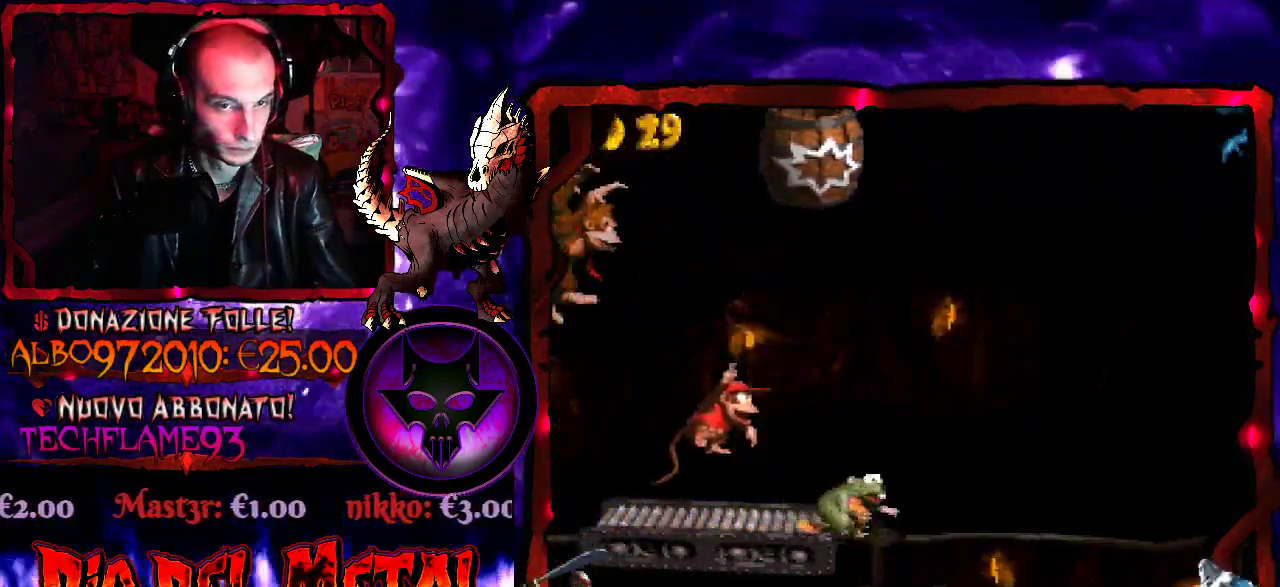
{"buttons": ["Y"], "events": []}
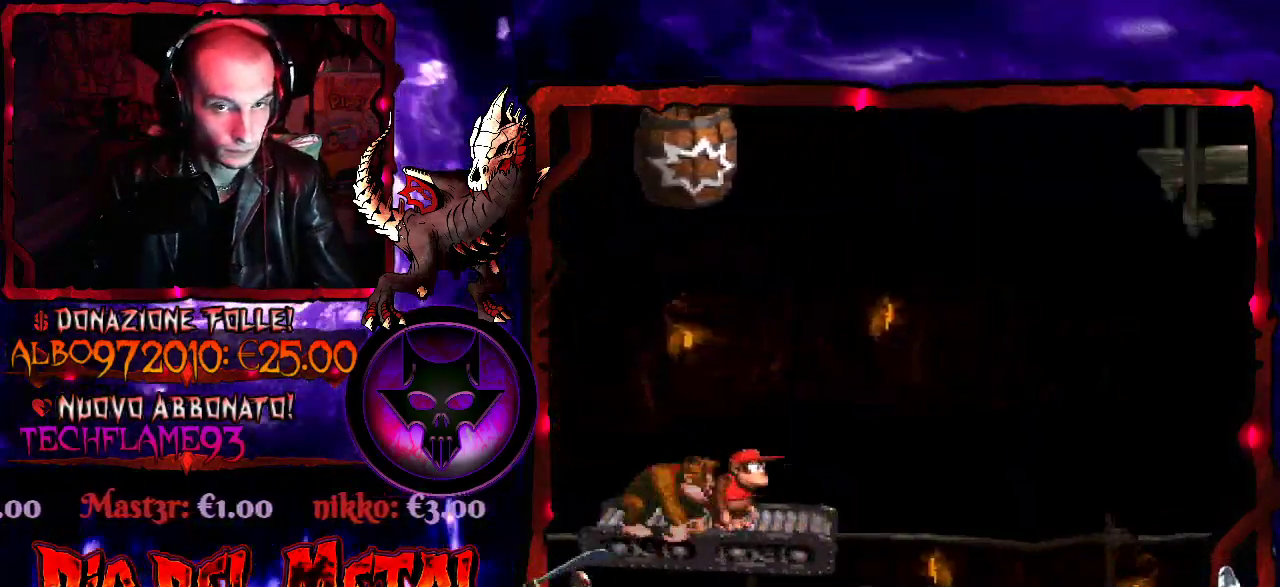
{"buttons": ["B", "Y", "DPAD_RIGHT"], "events": [[267, "DPAD_LEFT", "down"], [333, "B", "down"], [367, "DPAD_LEFT", "up"], [467, "DPAD_RIGHT", "down"]]}
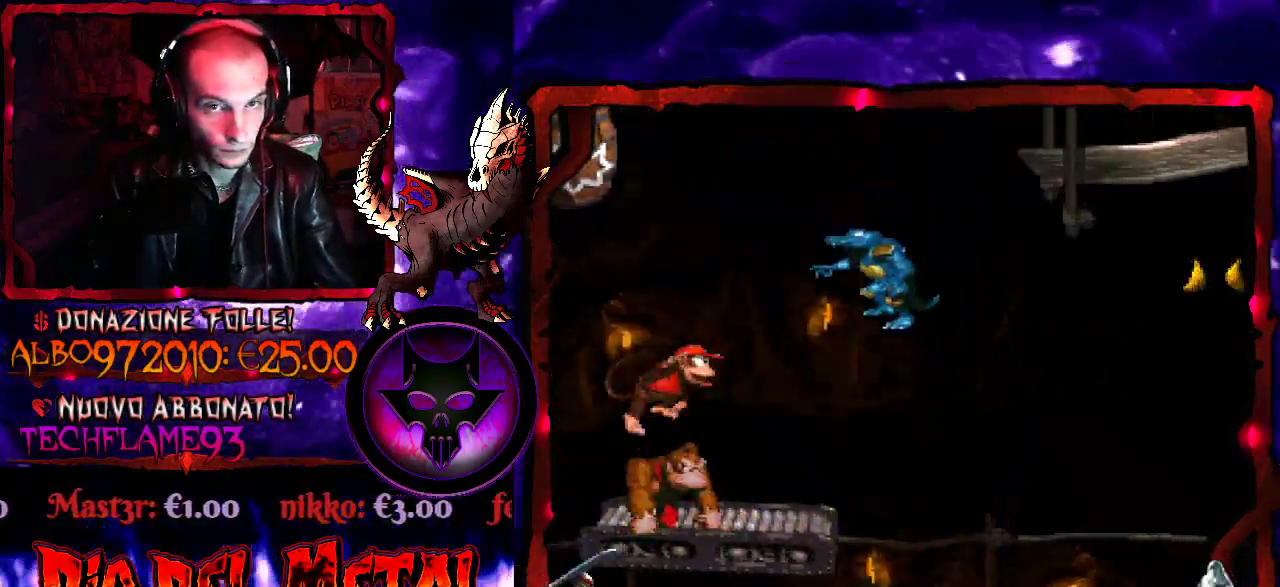
{"buttons": ["B", "Y", "DPAD_RIGHT"], "events": [[167, "B", "up"], [200, "DPAD_RIGHT", "up"], [233, "B", "down"], [300, "DPAD_RIGHT", "down"]]}
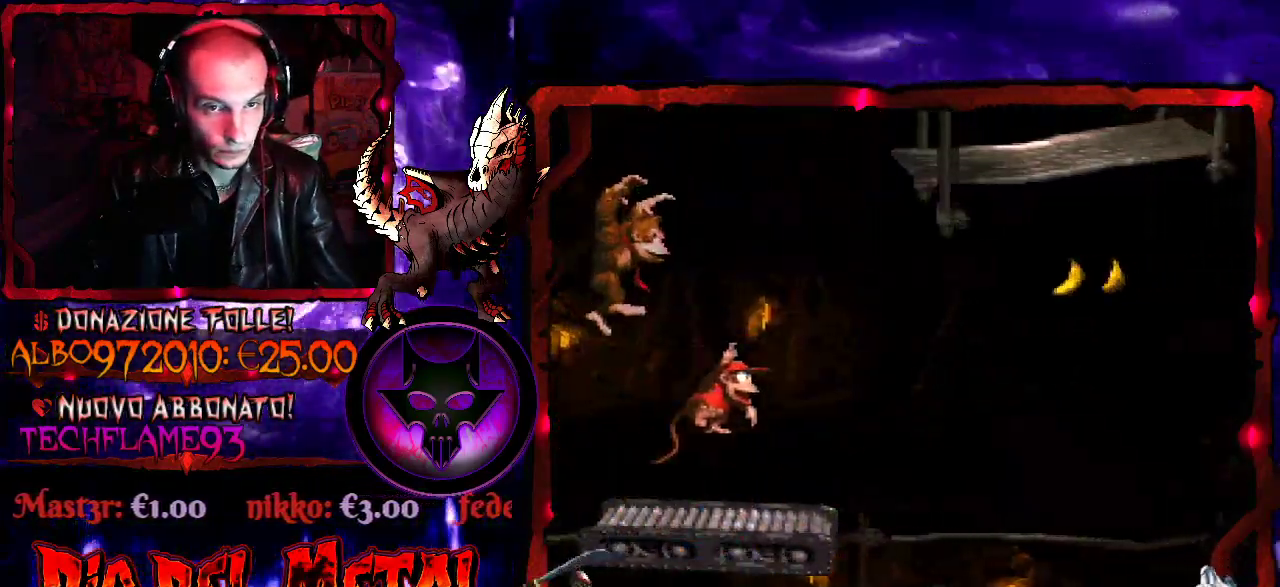
{"buttons": ["Y"], "events": [[233, "B", "up"], [233, "DPAD_RIGHT", "up"], [333, "DPAD_LEFT", "down"], [467, "DPAD_LEFT", "up"]]}
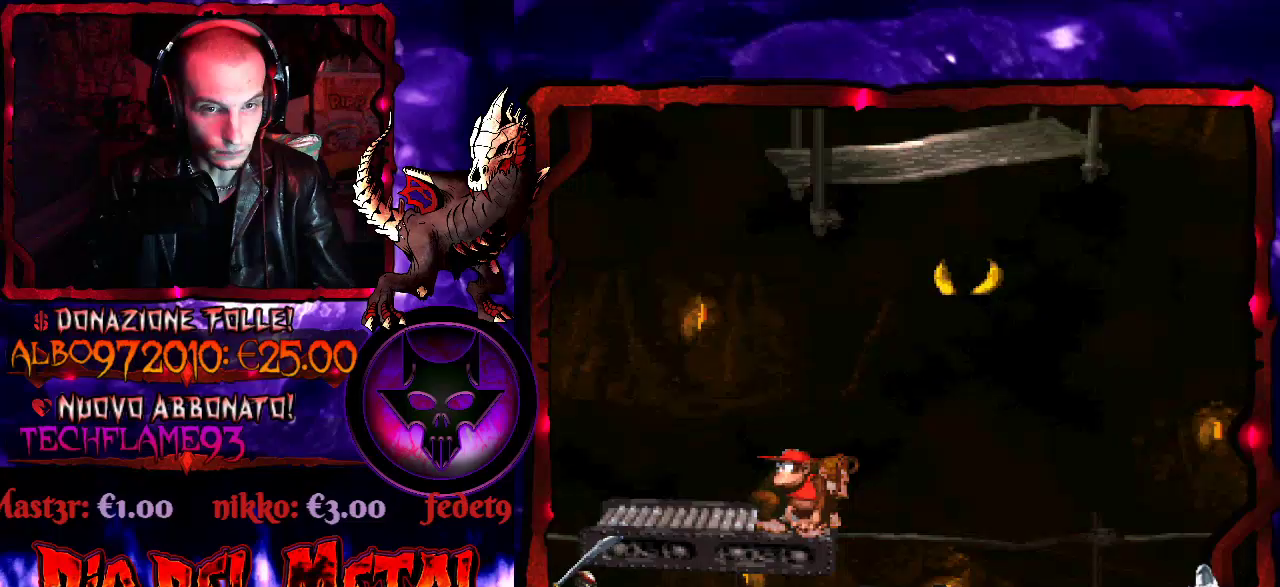
{"buttons": ["B", "Y", "DPAD_RIGHT"], "events": [[333, "B", "down"], [400, "DPAD_RIGHT", "down"]]}
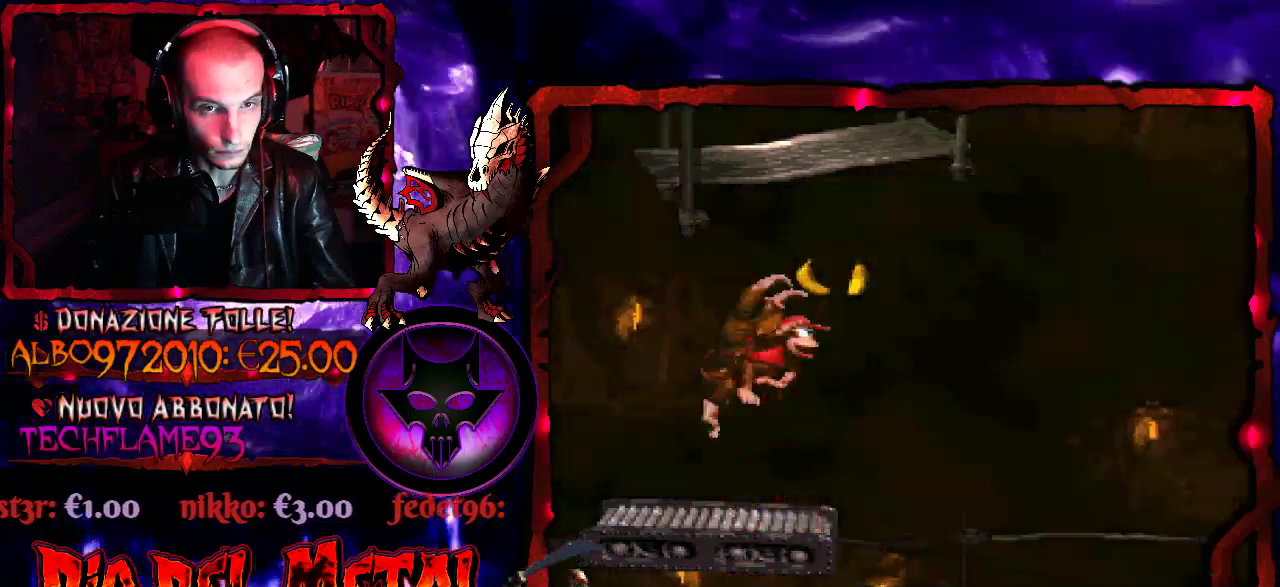
{"buttons": ["Y"], "events": [[167, "DPAD_RIGHT", "up"], [267, "DPAD_LEFT", "down"], [300, "B", "up"], [433, "DPAD_LEFT", "up"]]}
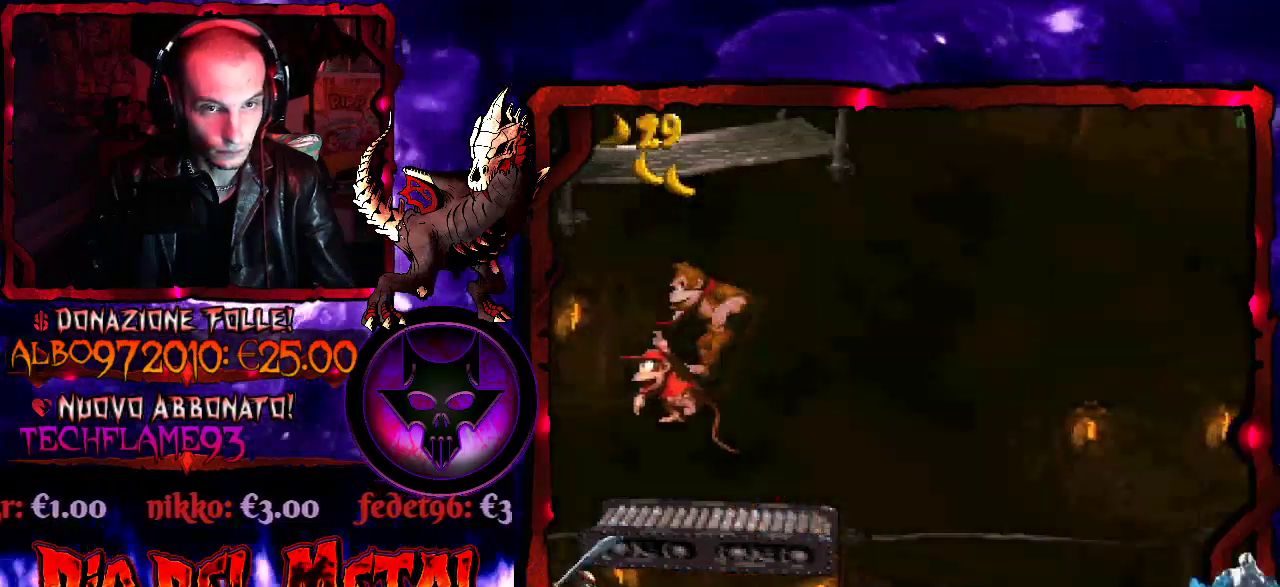
{"buttons": ["Y"], "events": [[67, "DPAD_RIGHT", "down"], [133, "DPAD_RIGHT", "up"], [400, "DPAD_RIGHT", "down"], [467, "DPAD_RIGHT", "up"]]}
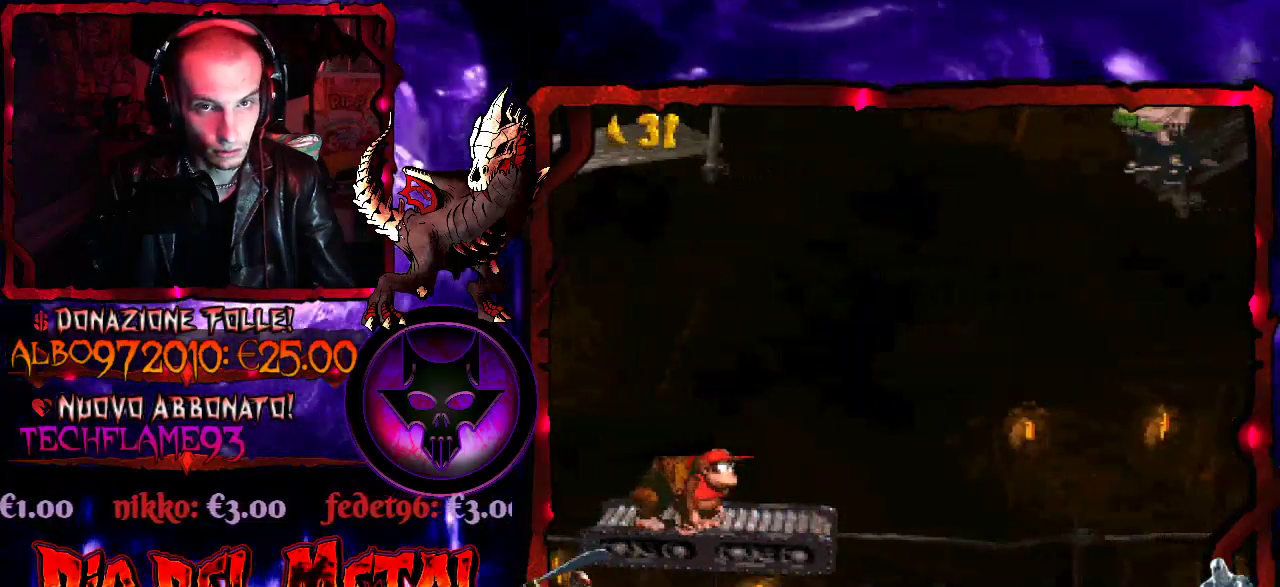
{"buttons": ["Y"], "events": []}
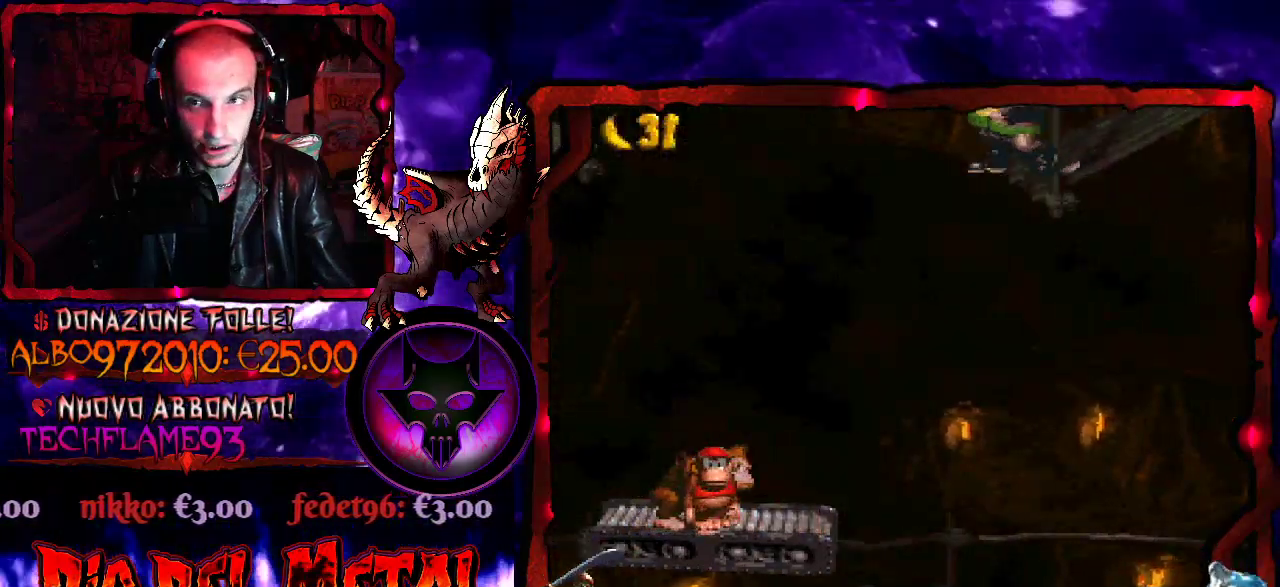
{"buttons": ["B", "Y"], "events": [[300, "DPAD_LEFT", "down"], [433, "B", "down"], [433, "DPAD_LEFT", "up"]]}
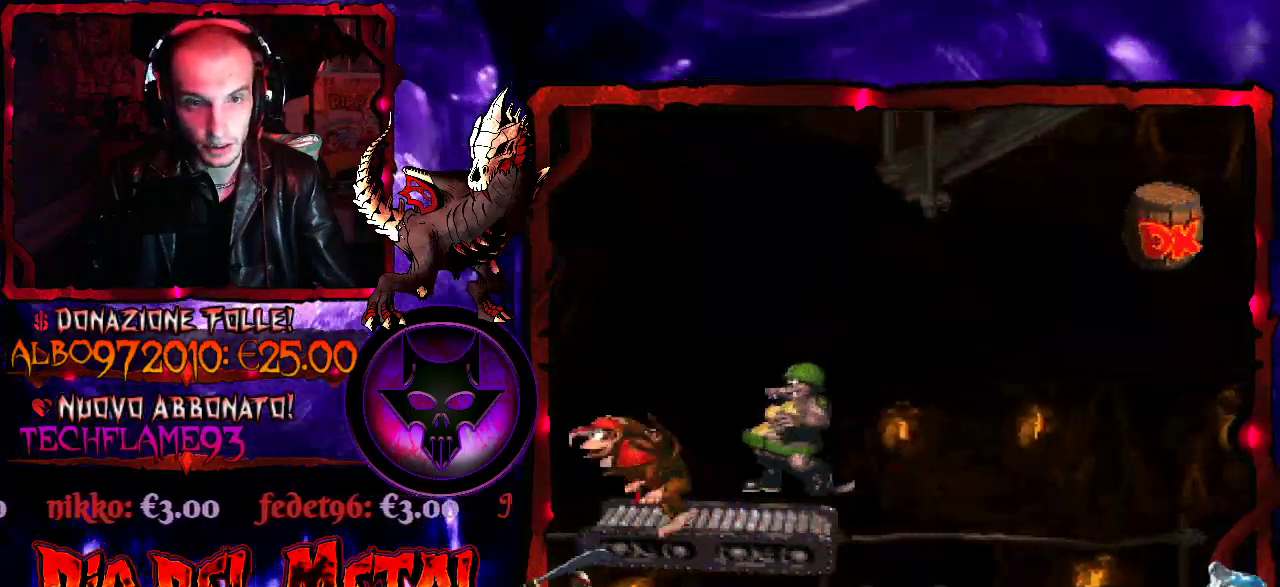
{"buttons": ["B", "Y", "DPAD_RIGHT"], "events": [[33, "DPAD_RIGHT", "down"]]}
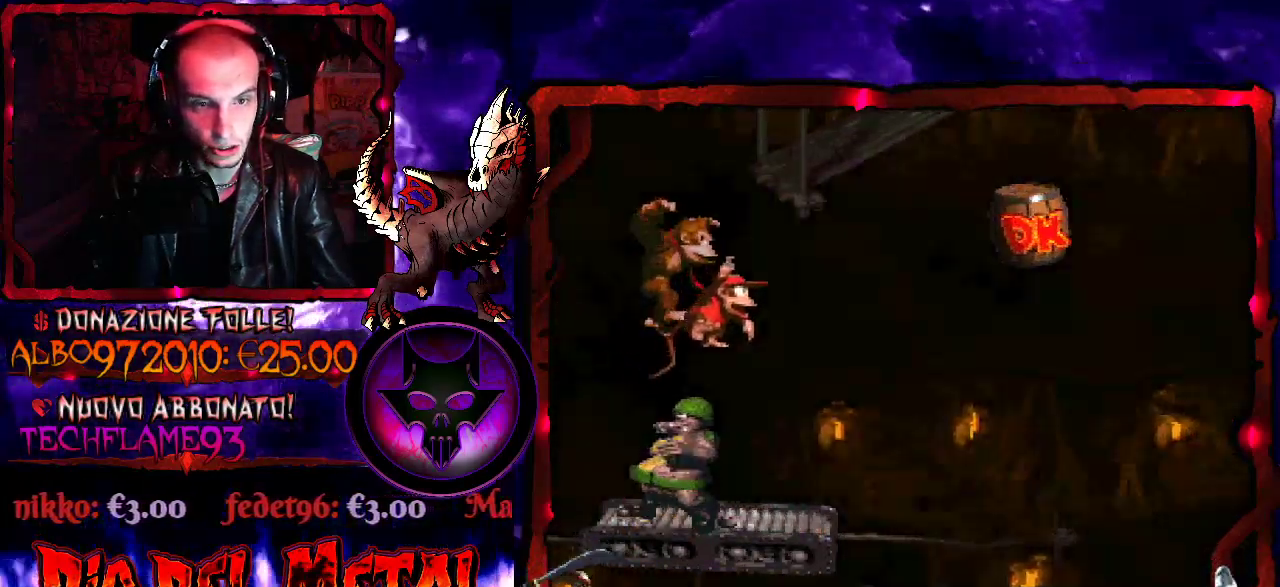
{"buttons": ["B", "Y", "DPAD_RIGHT"], "events": [[133, "DPAD_RIGHT", "up"], [167, "B", "up"], [367, "DPAD_RIGHT", "down"], [467, "B", "down"]]}
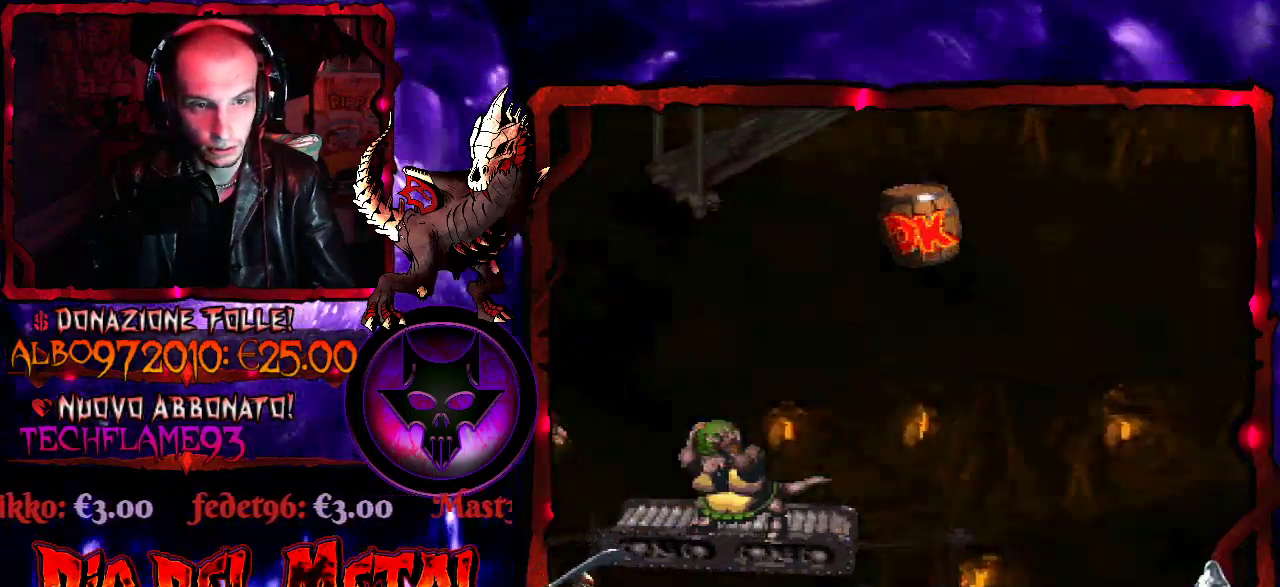
{"buttons": ["B", "Y", "DPAD_UP", "DPAD_RIGHT"], "events": [[67, "DPAD_UP", "down"], [100, "B", "up"], [200, "B", "down"], [333, "B", "up"], [400, "B", "down"]]}
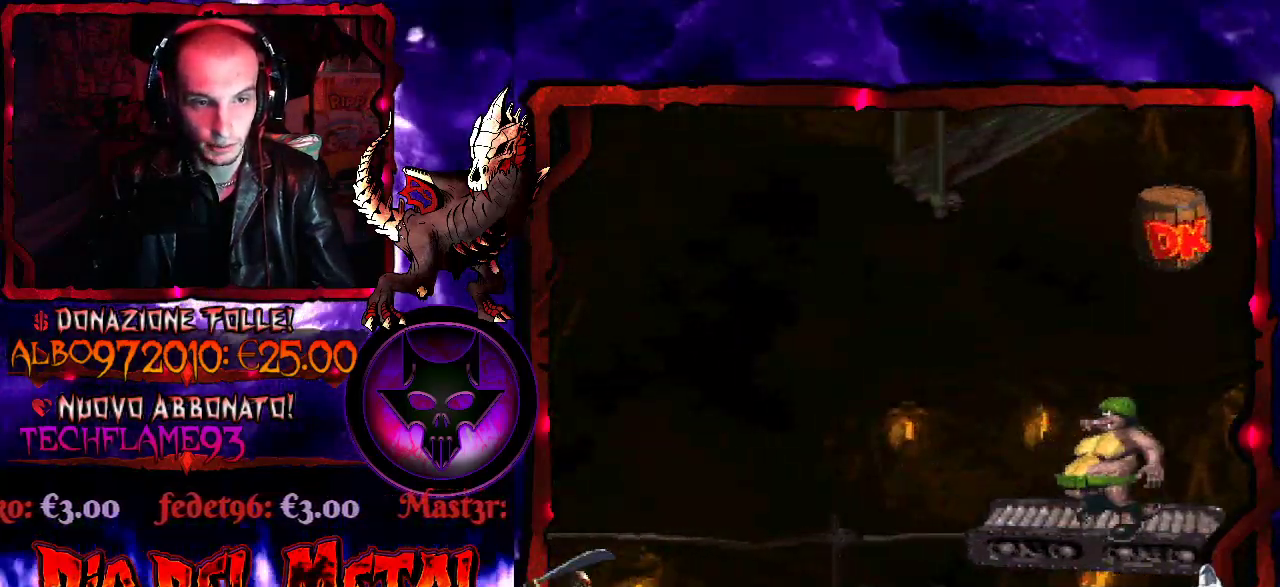
{"buttons": ["B", "Y", "DPAD_UP", "DPAD_RIGHT"], "events": [[33, "Y", "up"], [100, "Y", "down"], [200, "B", "up"], [200, "Y", "up"], [267, "B", "down"], [267, "Y", "down"], [333, "B", "up"], [400, "B", "down"], [400, "Y", "up"], [467, "Y", "down"]]}
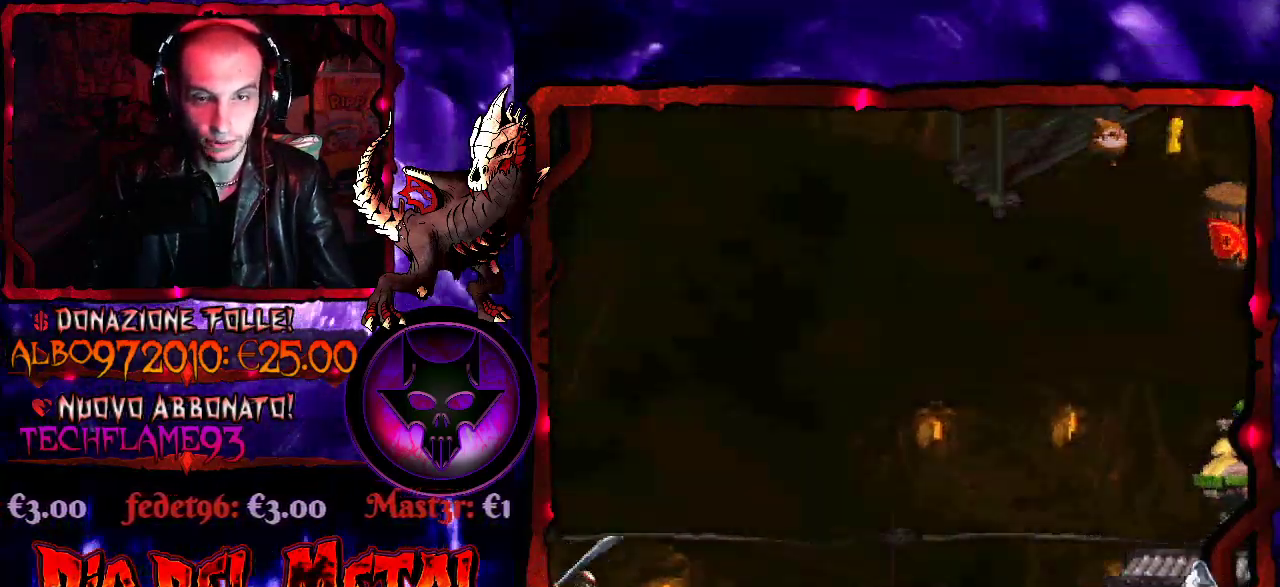
{"buttons": [], "events": [[33, "B", "up"], [100, "B", "down"], [167, "DPAD_UP", "up"], [200, "B", "up"], [200, "DPAD_RIGHT", "up"], [267, "Y", "up"]]}